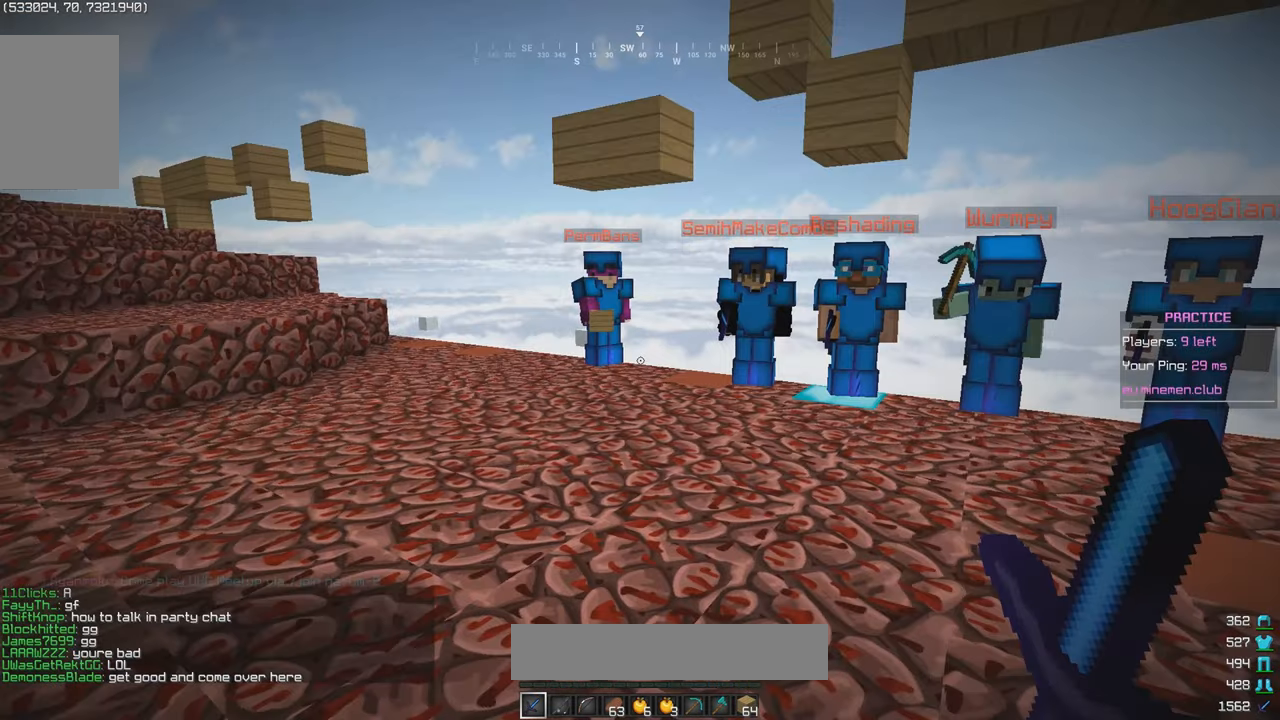
Gameplay with keyboard and mouse; each line is a JSON object with the keys and mouse buttons held at the frame after it. "events" lists presses ("down") and releases ("up") of "a", "d", "s", "w", "mouse_left" and "mouse_right" between this image and that frame as [ms after this image, input, new state], when the widget could be followed in between. "mouse_left", "mouse_right" = the "left", "right" buttons of the "mouse" list. No other keys are recorded. Fast repeated clicks can show as one long hold. Mouse movement is not recorded.
{"keys": [], "mouse": [], "events": [[216, "mouse_left", "down"], [450, "mouse_left", "up"]]}
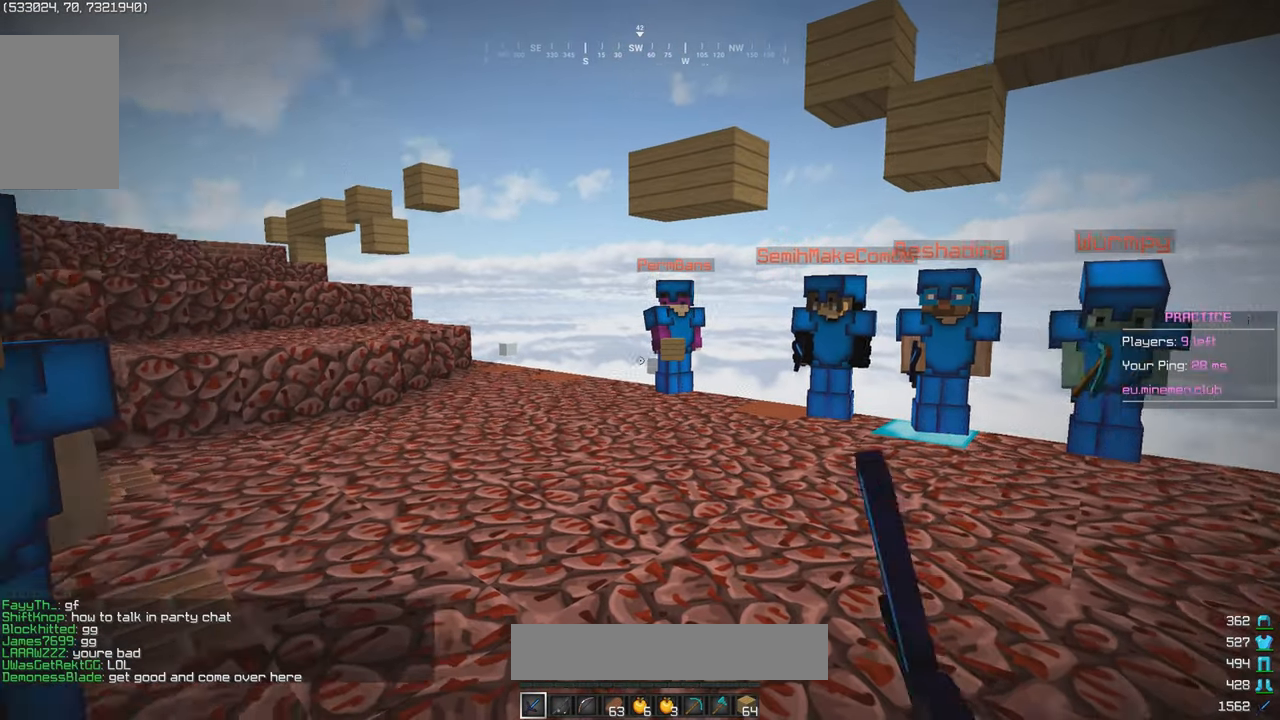
{"keys": [], "mouse": [], "events": [[16, "s", "down"], [66, "a", "down"], [333, "a", "up"], [350, "s", "up"]]}
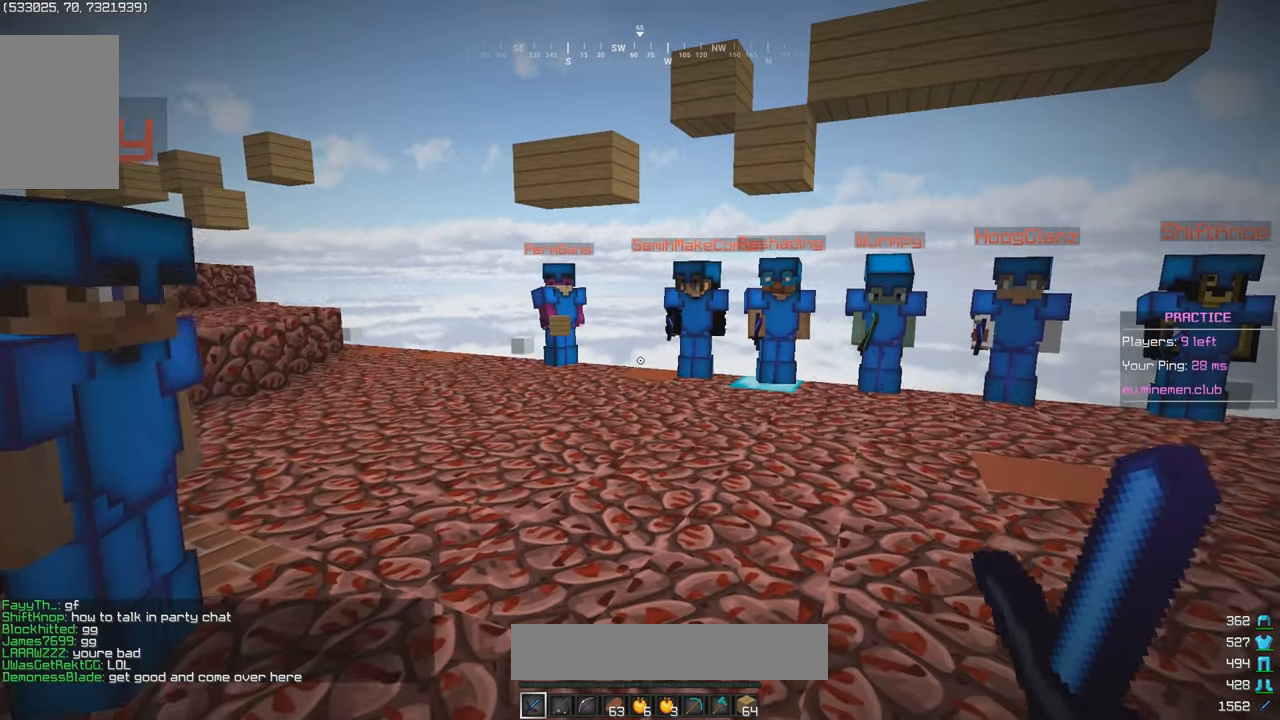
{"keys": [], "mouse": [], "events": [[216, "a", "down"], [333, "a", "up"]]}
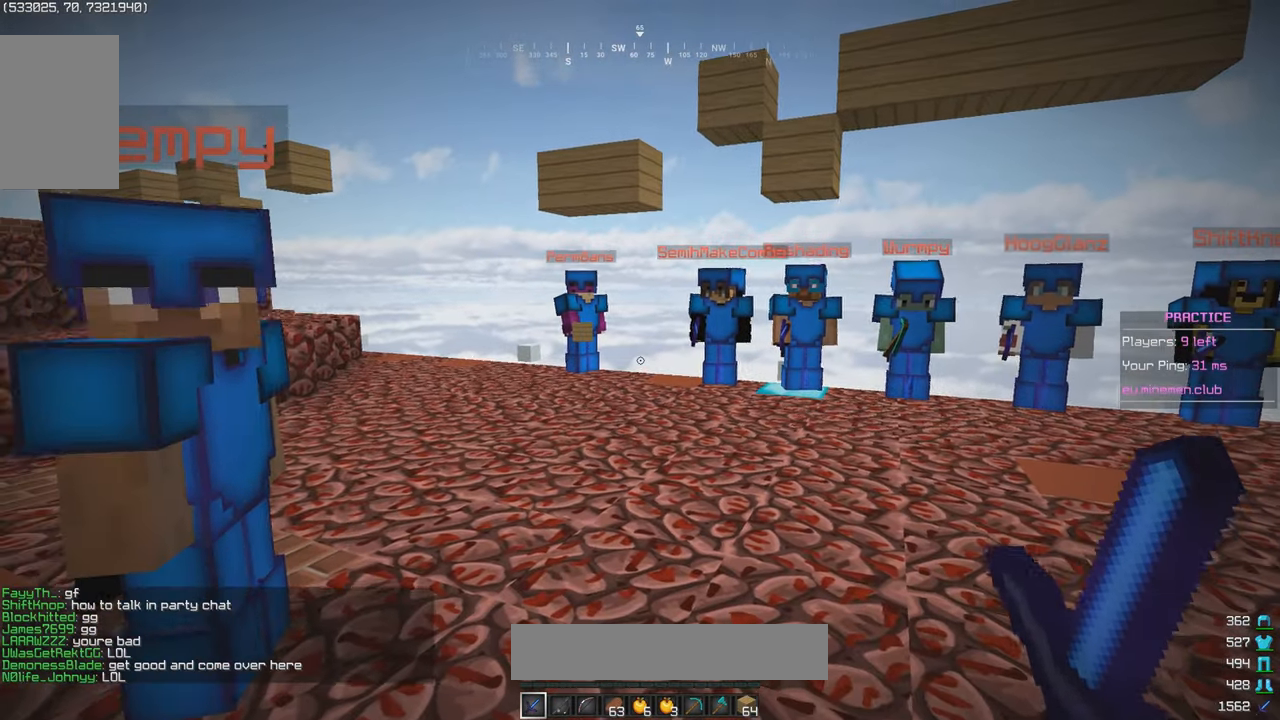
{"keys": ["s"], "mouse": [], "events": [[367, "s", "down"]]}
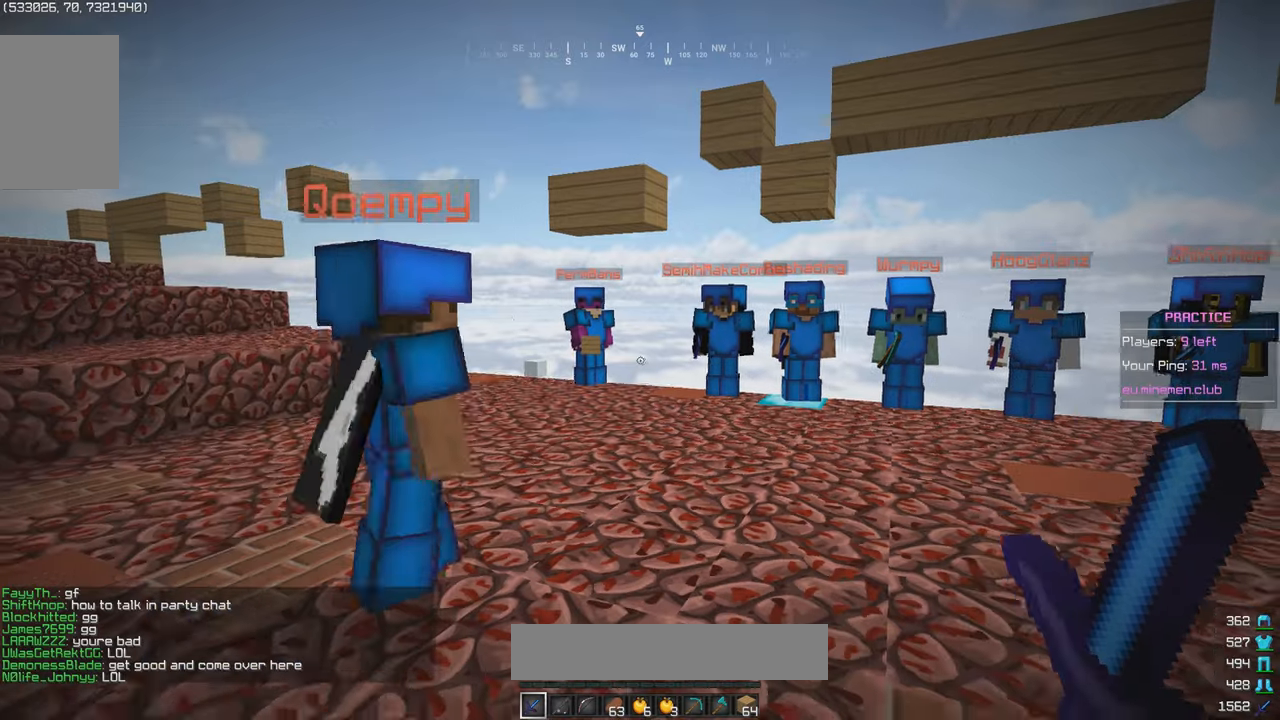
{"keys": ["d", "w"], "mouse": [], "events": [[50, "s", "up"], [417, "d", "down"], [467, "w", "down"]]}
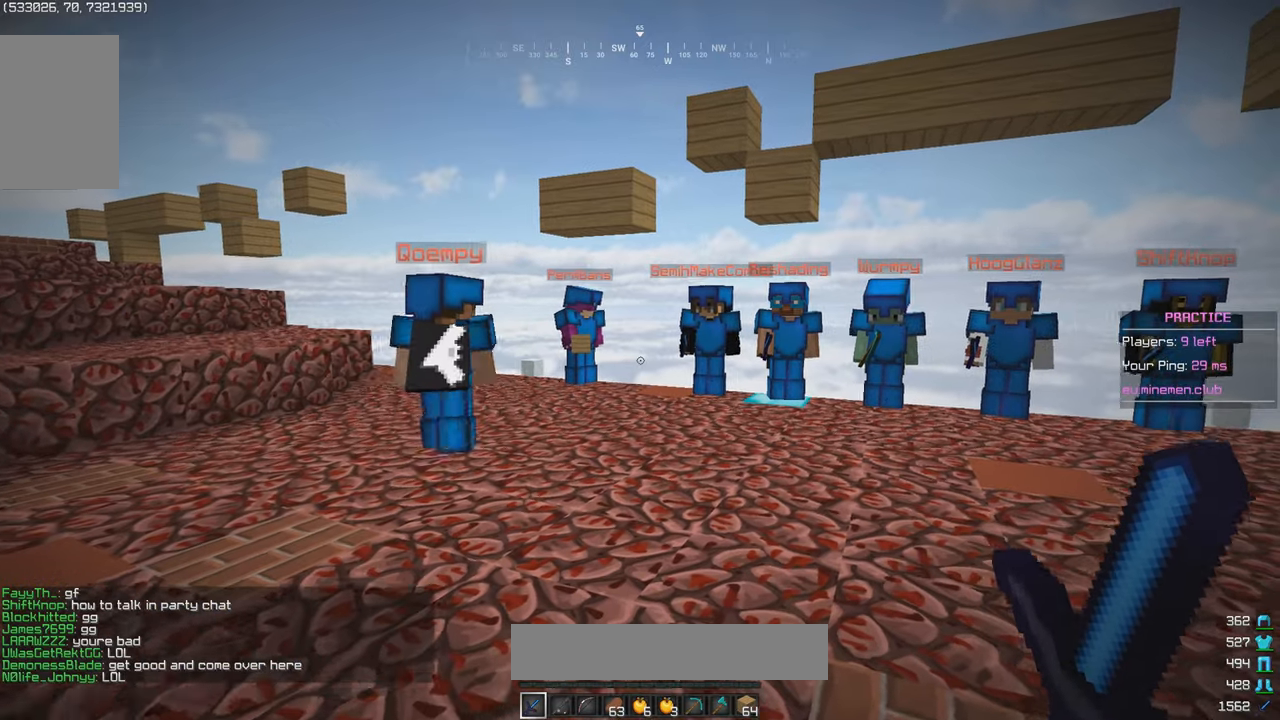
{"keys": [], "mouse": [], "events": [[150, "d", "up"], [150, "w", "up"]]}
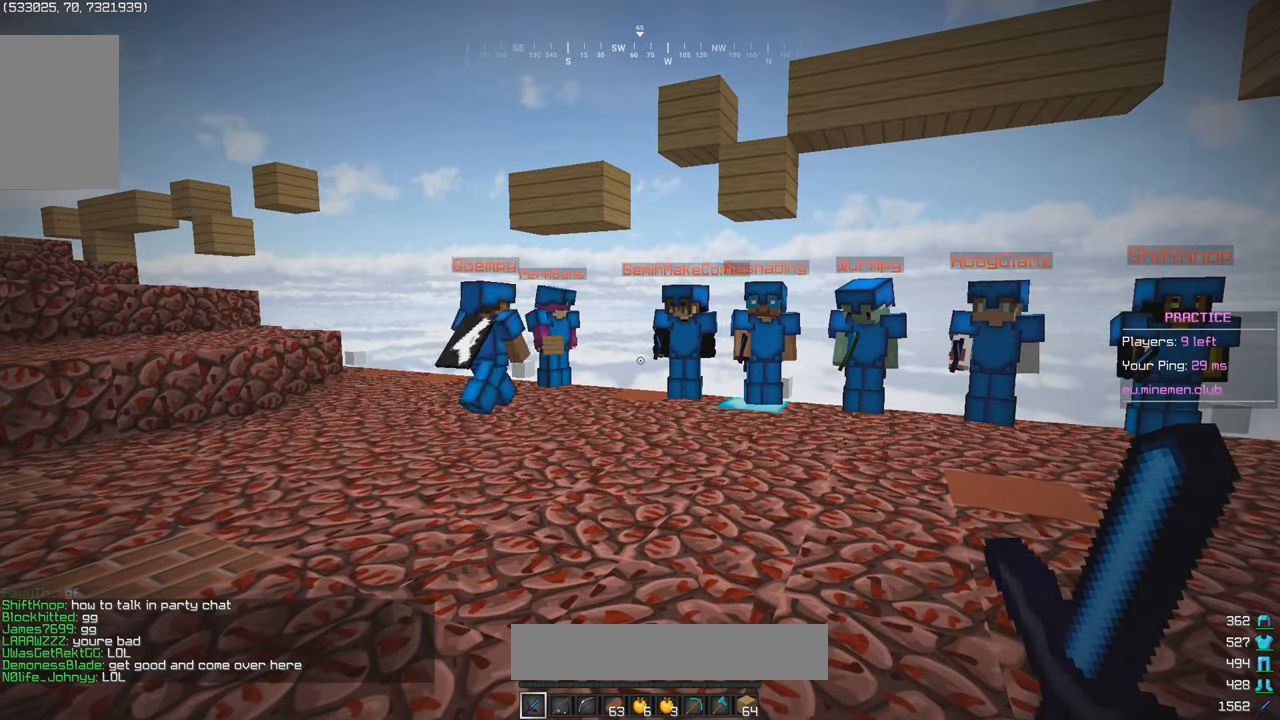
{"keys": [], "mouse": [], "events": []}
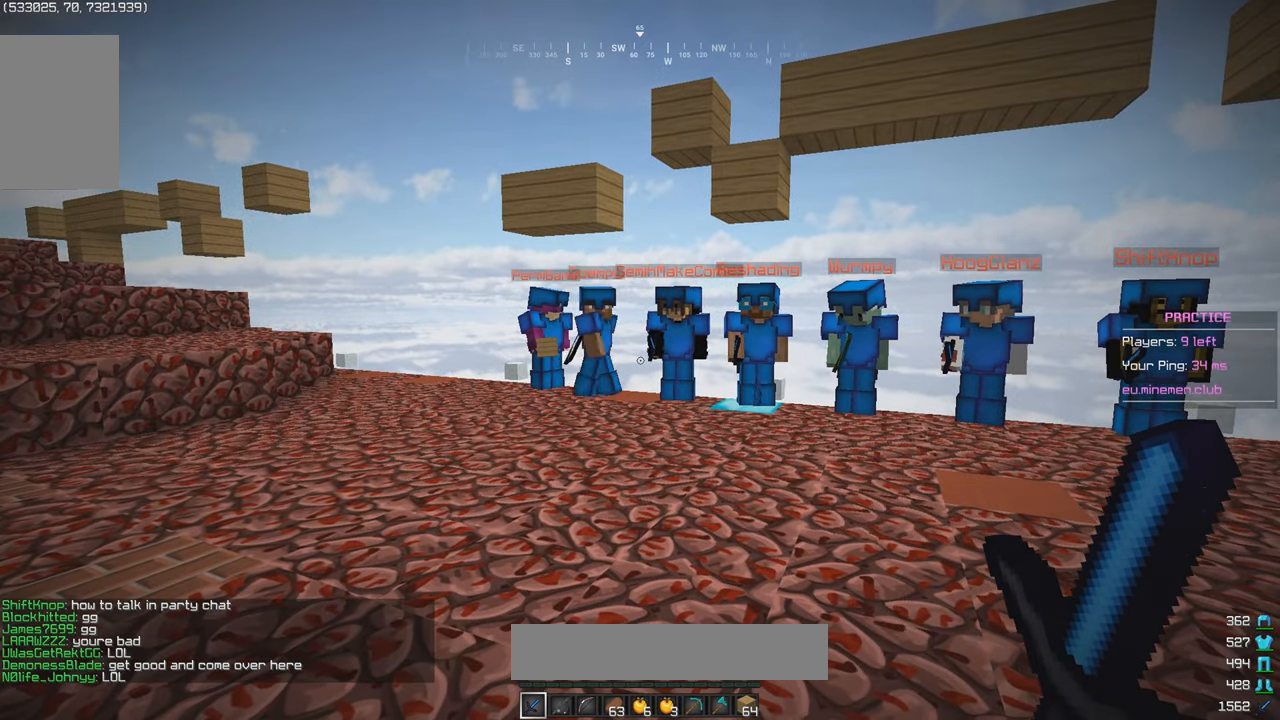
{"keys": [], "mouse": [], "events": []}
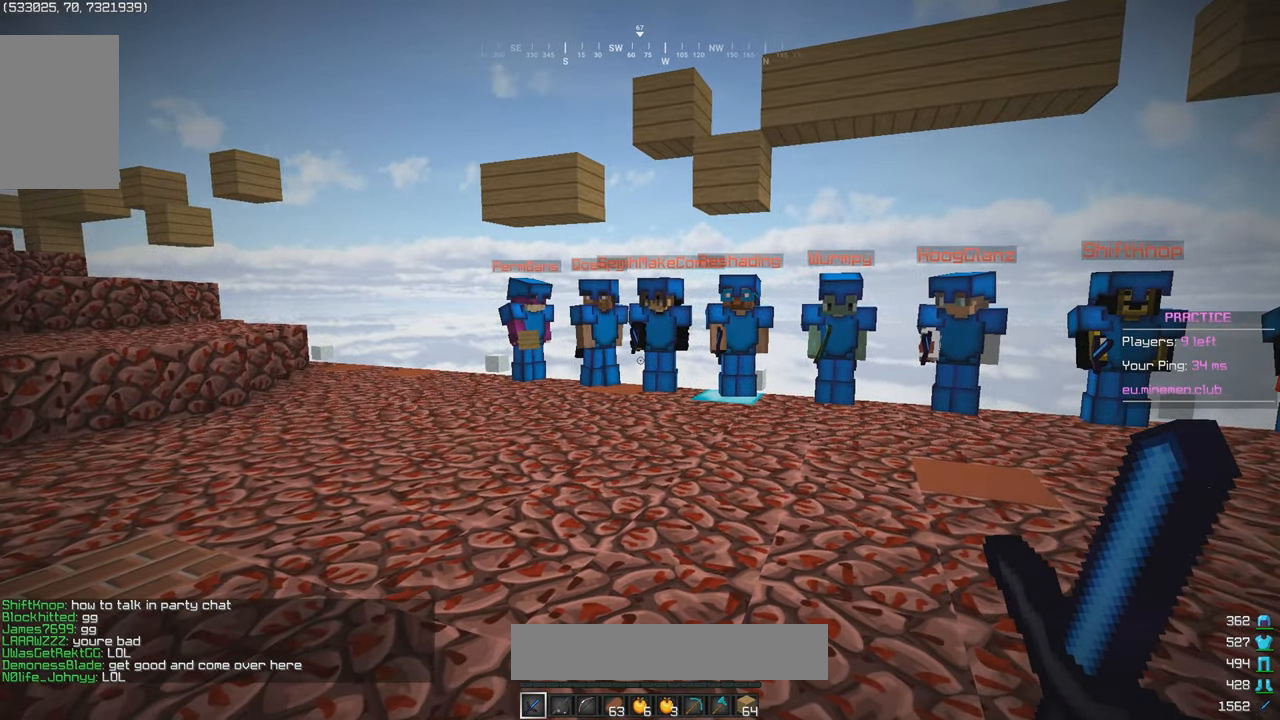
{"keys": [], "mouse": [], "events": [[167, "w", "down"], [400, "w", "up"]]}
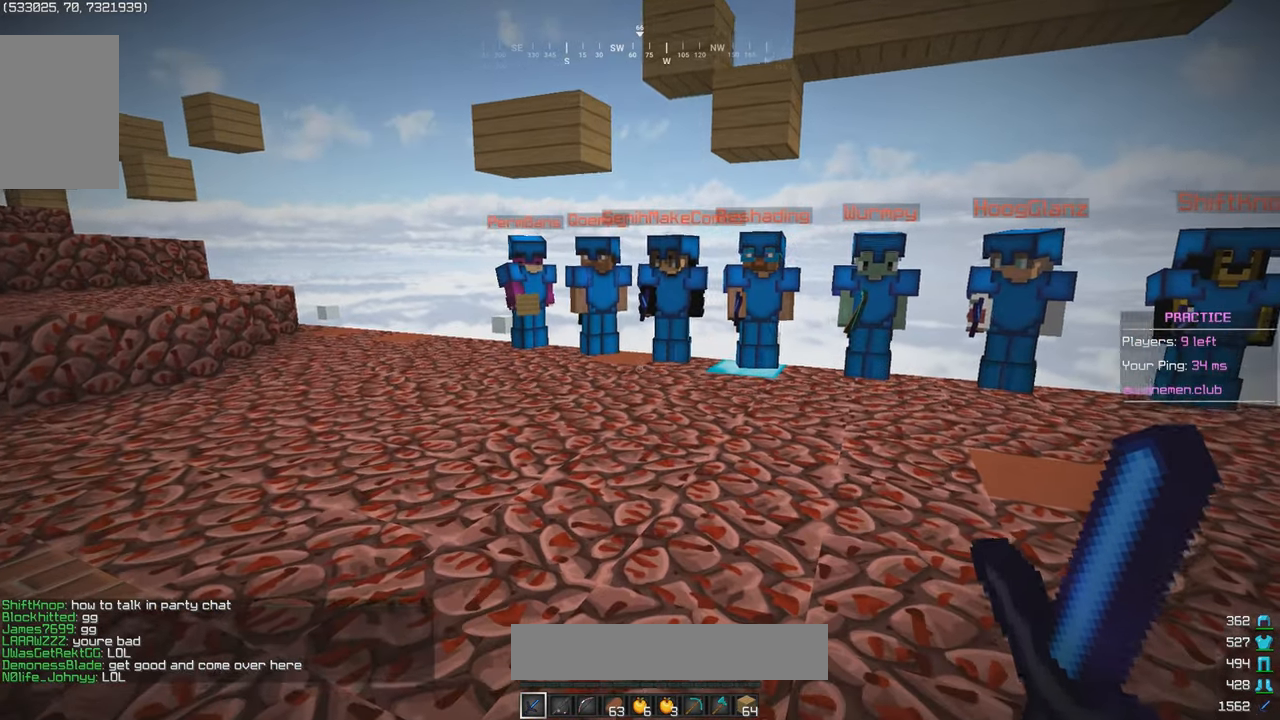
{"keys": [], "mouse": [], "events": [[67, "d", "down"], [300, "d", "up"]]}